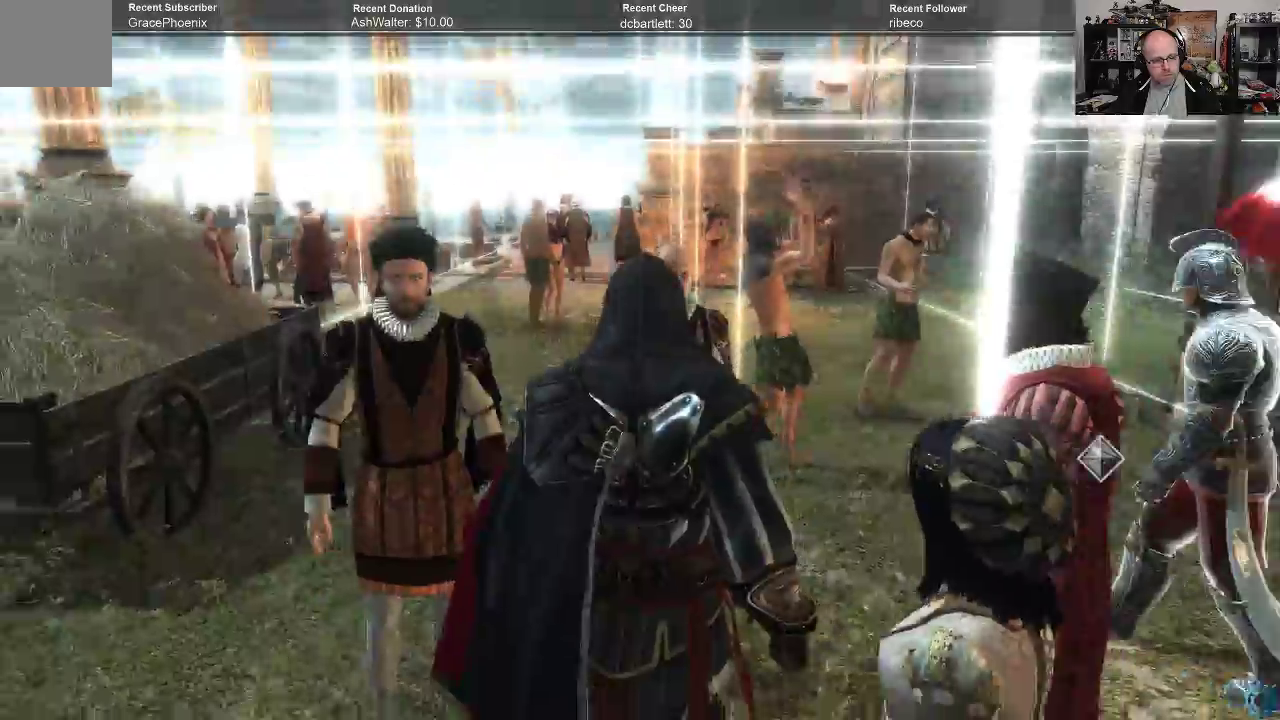
Gameplay with a controller (Xbox layout); each line is a JSON object with the inputs held at the frame after it. "events" lists button and stick changes between this image and that frame as [ms after this image, input, new state], when the widget could be followed in between.
{"buttons": [], "left_stick": "center", "right_stick": "down-left", "events": [[267, "right_stick", "down"], [333, "right_stick", "down-left"]]}
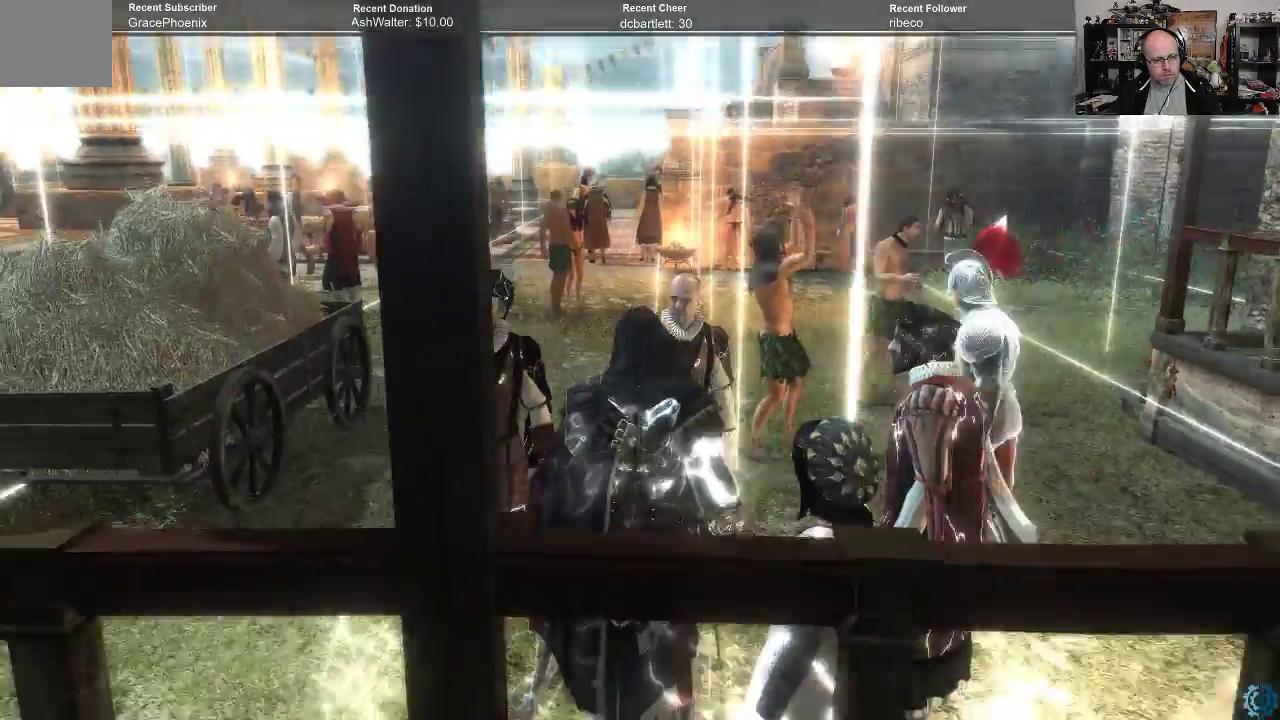
{"buttons": [], "left_stick": "left", "right_stick": "center", "events": [[33, "left_stick", "left"], [67, "right_stick", "center"]]}
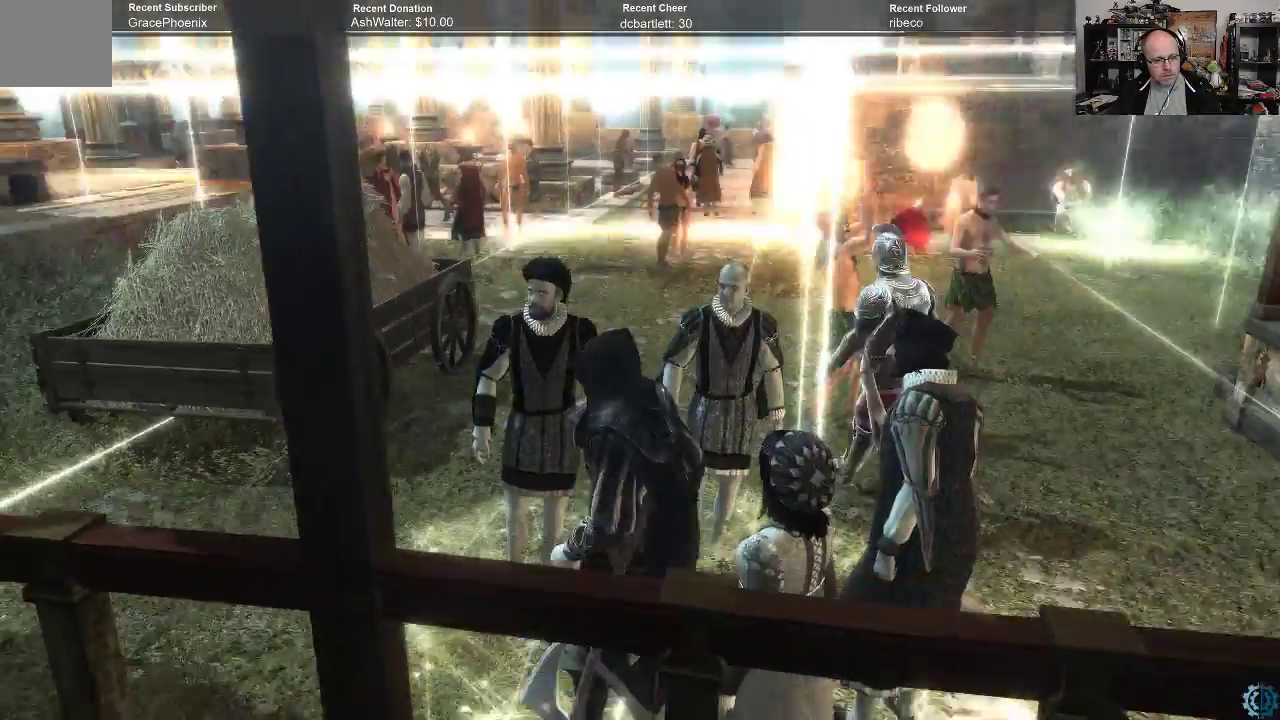
{"buttons": [], "left_stick": "left", "right_stick": "center", "events": []}
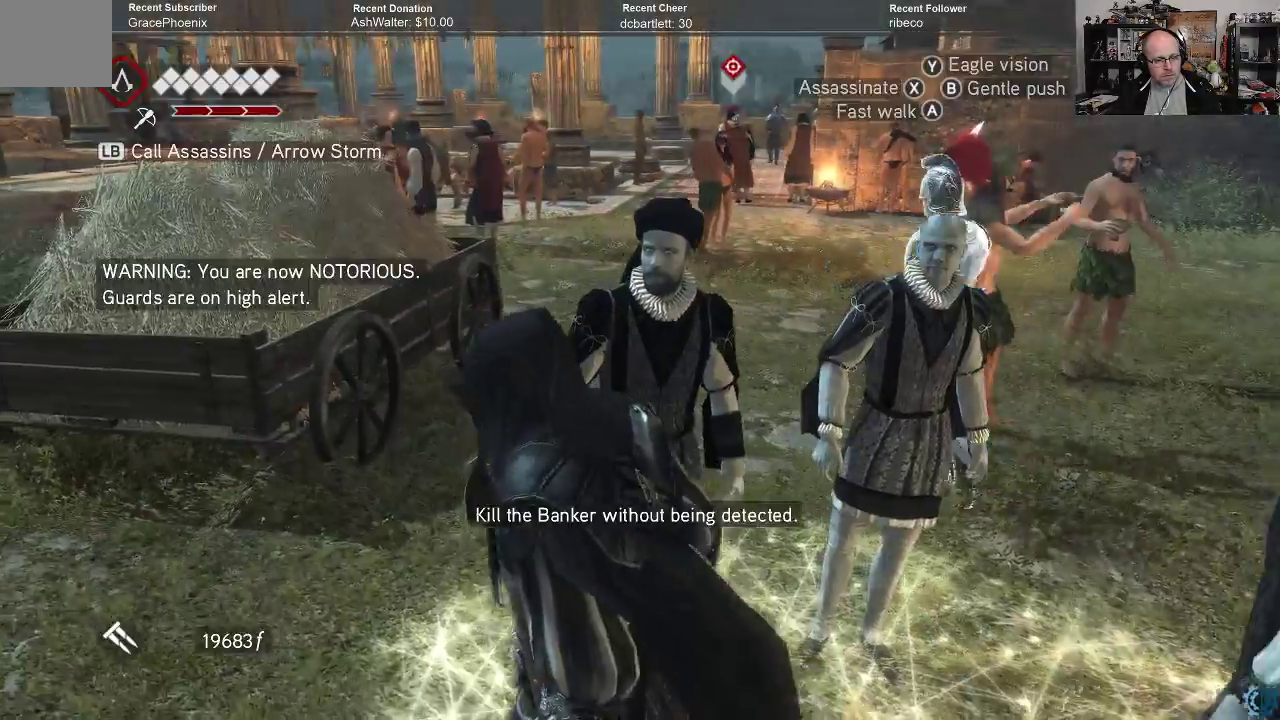
{"buttons": [], "left_stick": "left", "right_stick": "center", "events": [[200, "right_stick", "right"], [300, "right_stick", "center"]]}
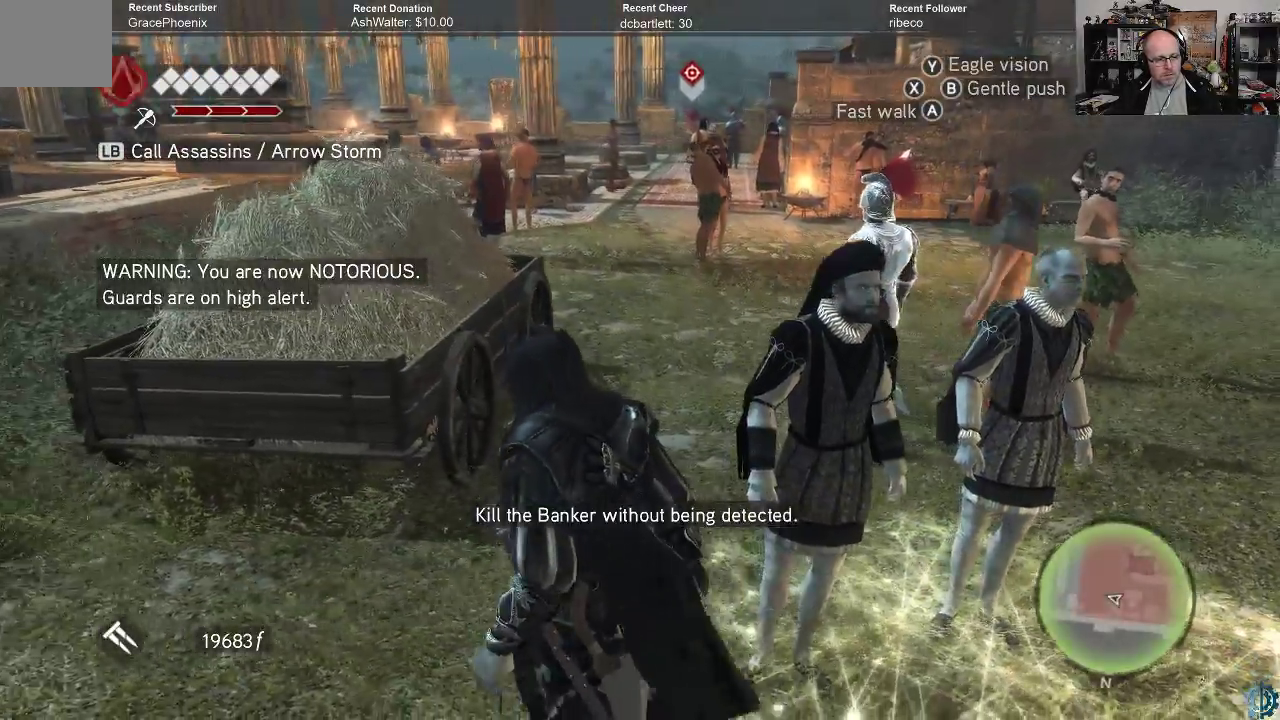
{"buttons": [], "left_stick": "left", "right_stick": "center", "events": []}
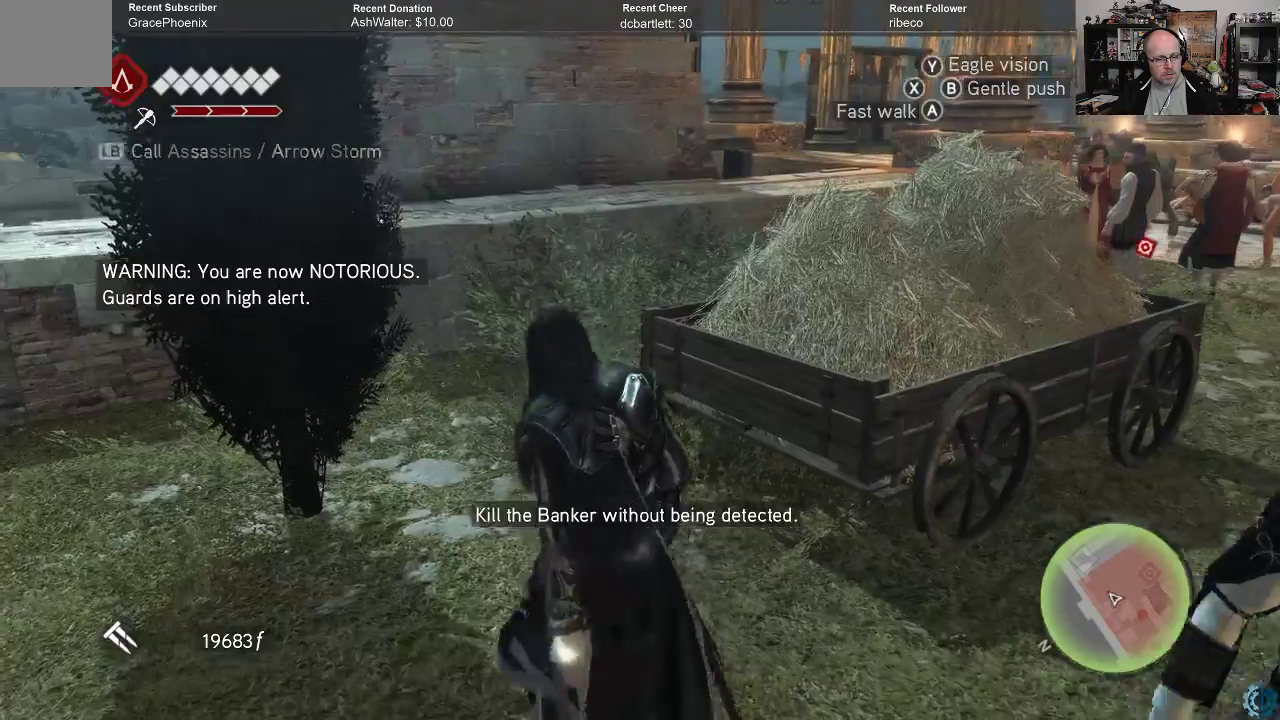
{"buttons": [], "left_stick": "up-right", "right_stick": "center", "events": [[100, "left_stick", "up-left"], [367, "left_stick", "up-right"]]}
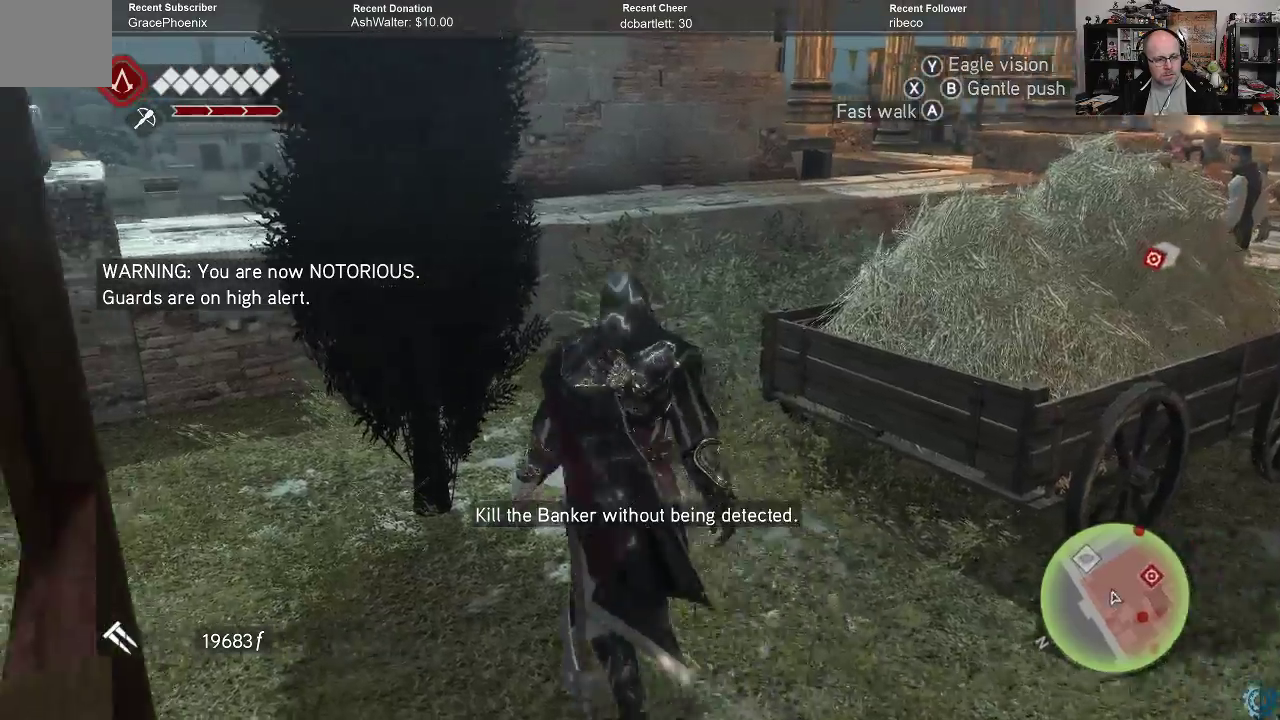
{"buttons": ["R2"], "left_stick": "up-right", "right_stick": "center", "events": [[167, "R2", "down"]]}
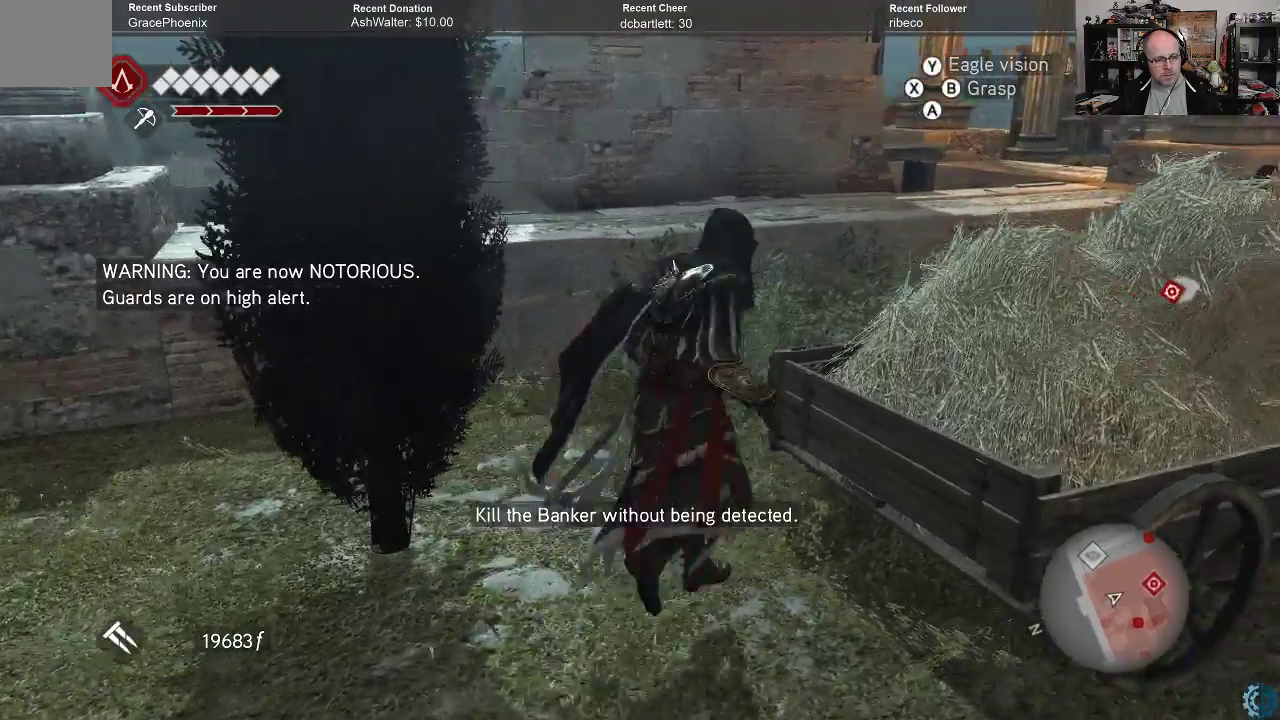
{"buttons": [], "left_stick": "center", "right_stick": "center", "events": [[200, "R2", "up"], [367, "left_stick", "center"]]}
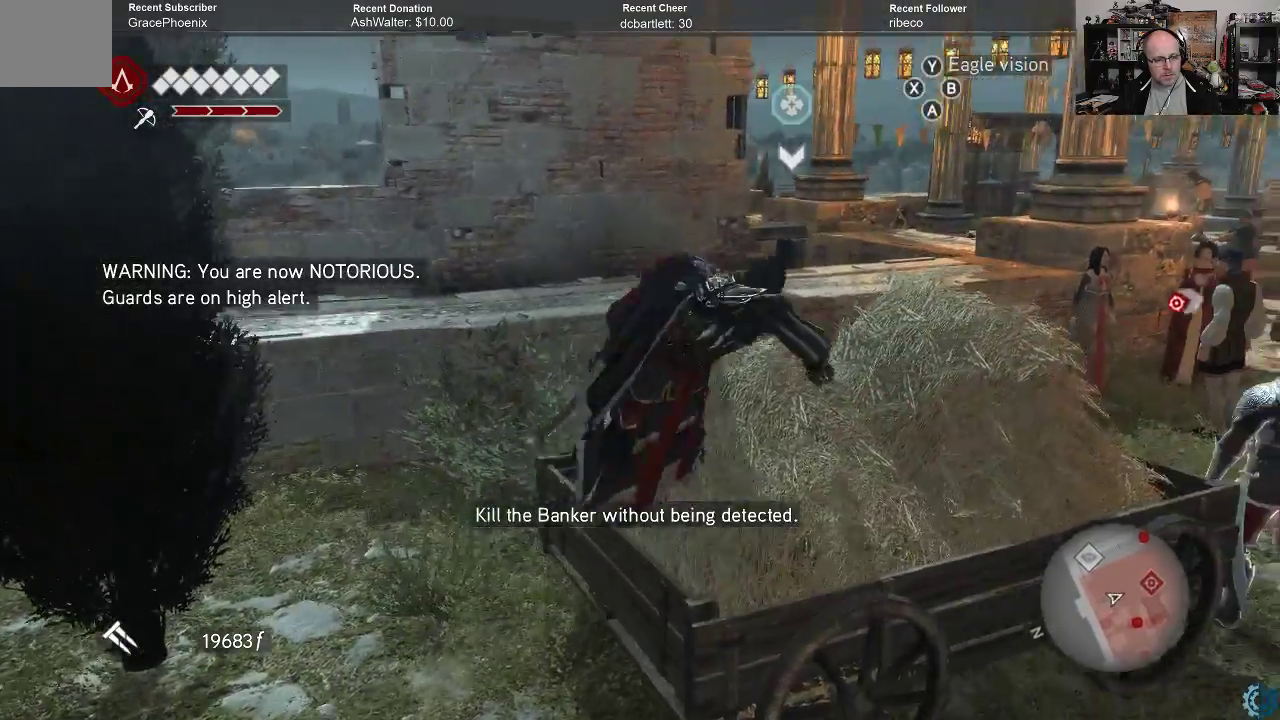
{"buttons": [], "left_stick": "center", "right_stick": "center", "events": []}
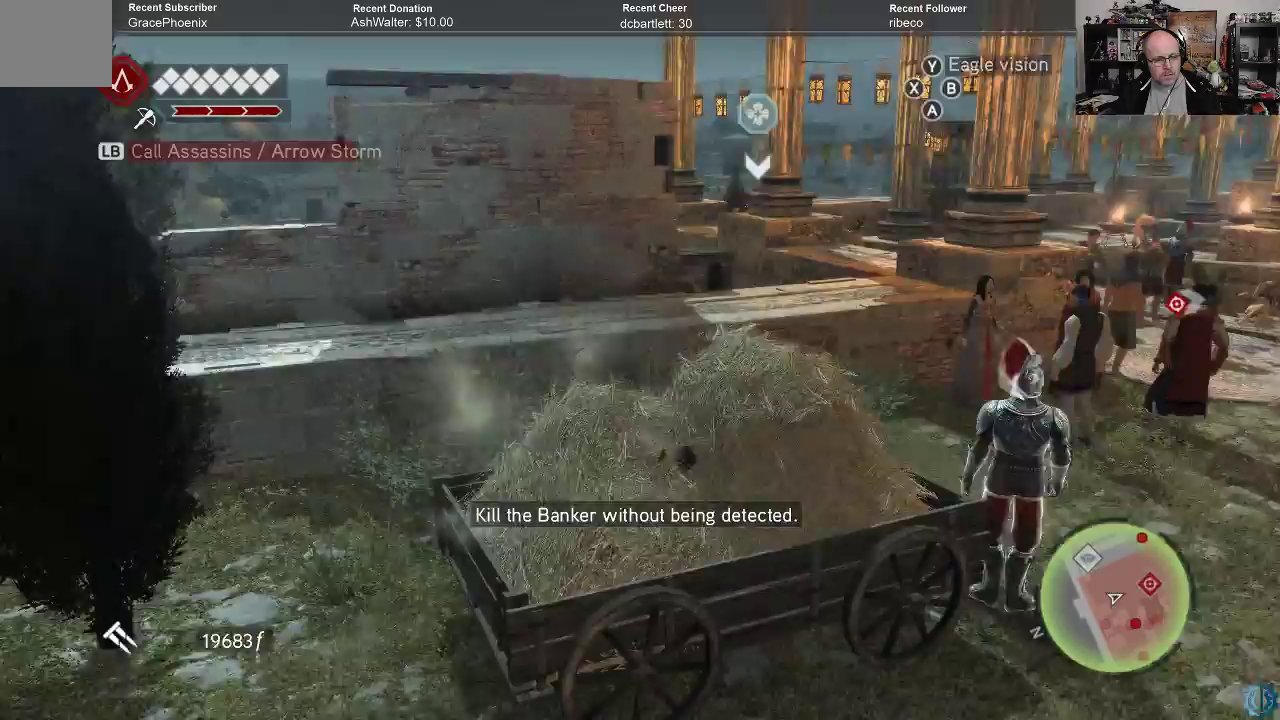
{"buttons": [], "left_stick": "center", "right_stick": "center", "events": [[367, "X", "down"], [433, "X", "up"]]}
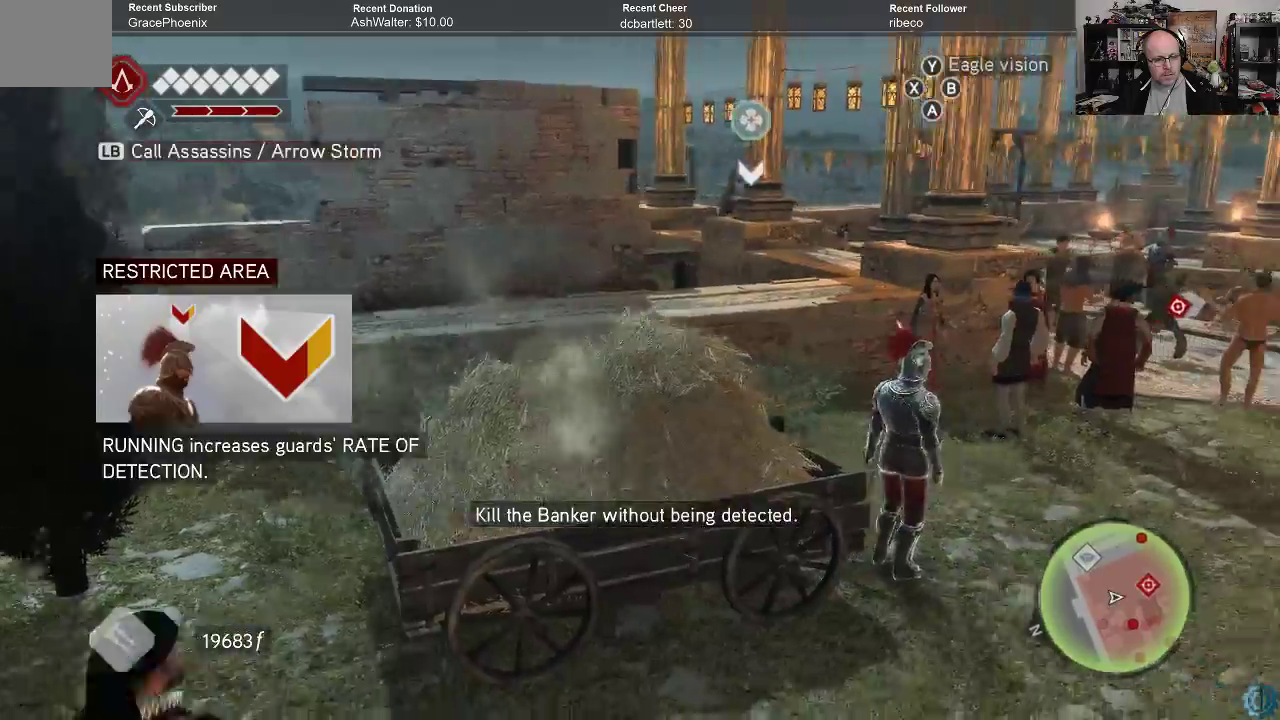
{"buttons": [], "left_stick": "center", "right_stick": "center", "events": []}
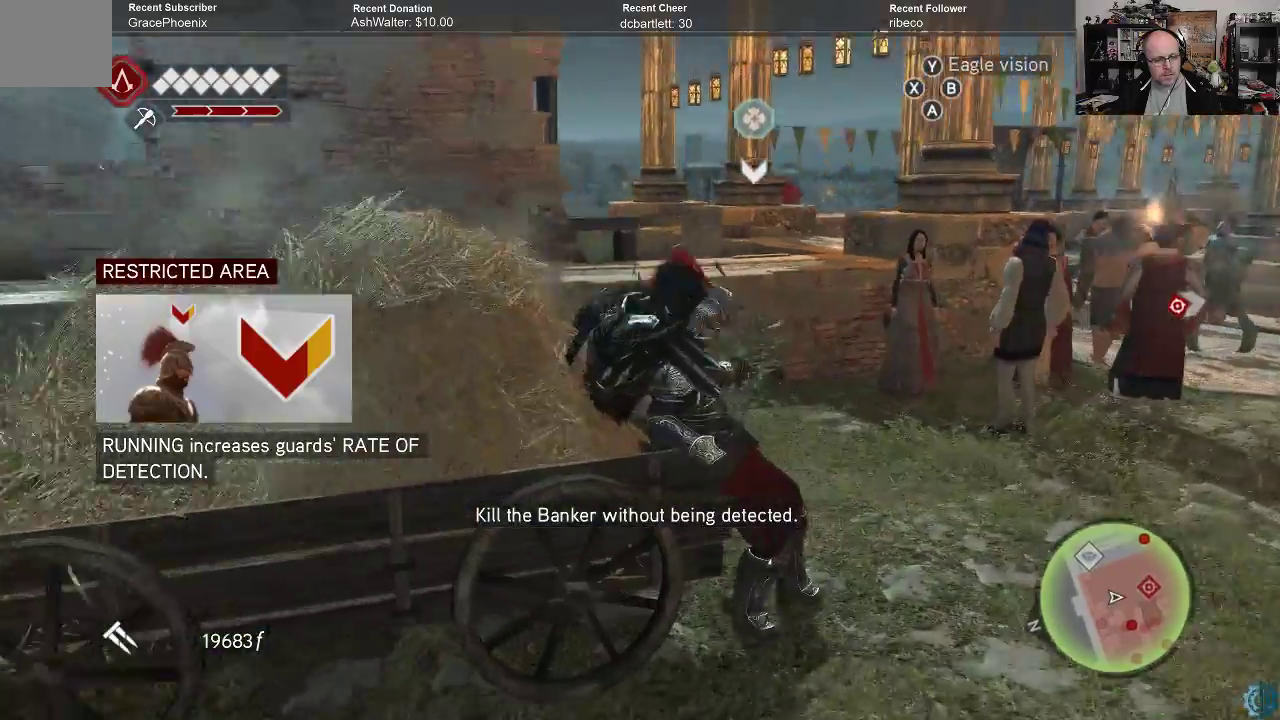
{"buttons": [], "left_stick": "center", "right_stick": "center", "events": []}
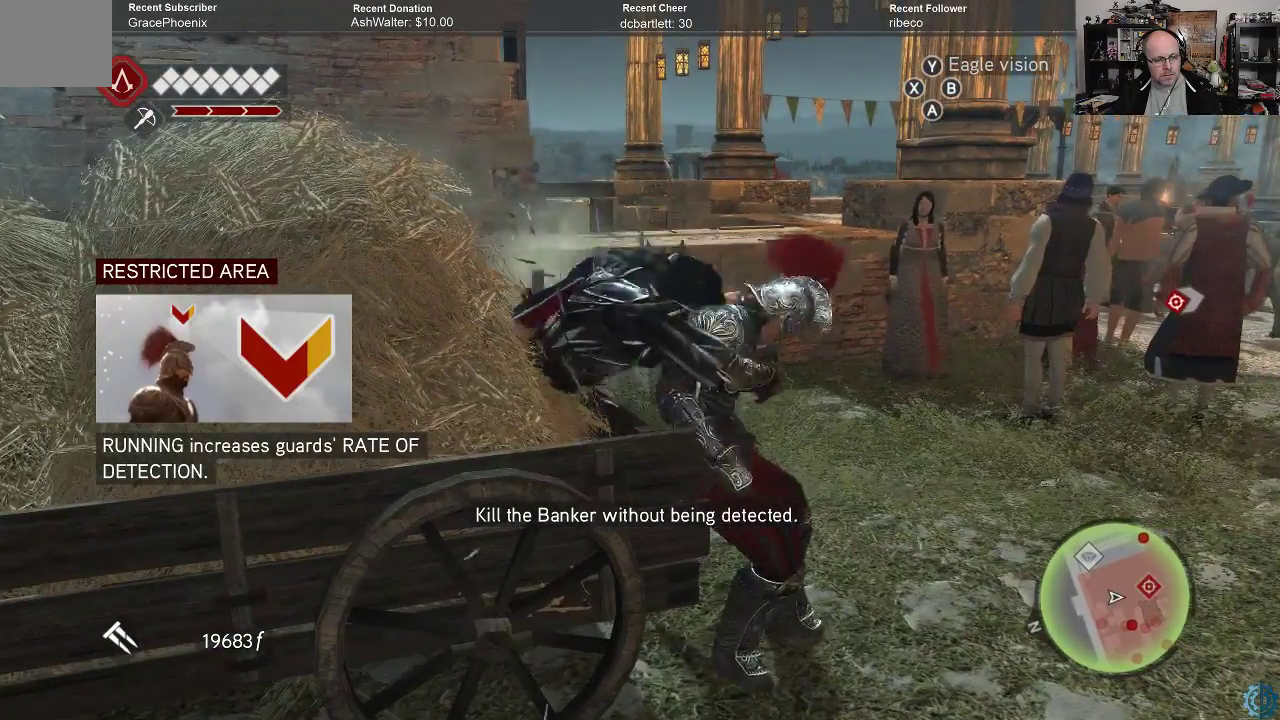
{"buttons": [], "left_stick": "center", "right_stick": "center", "events": []}
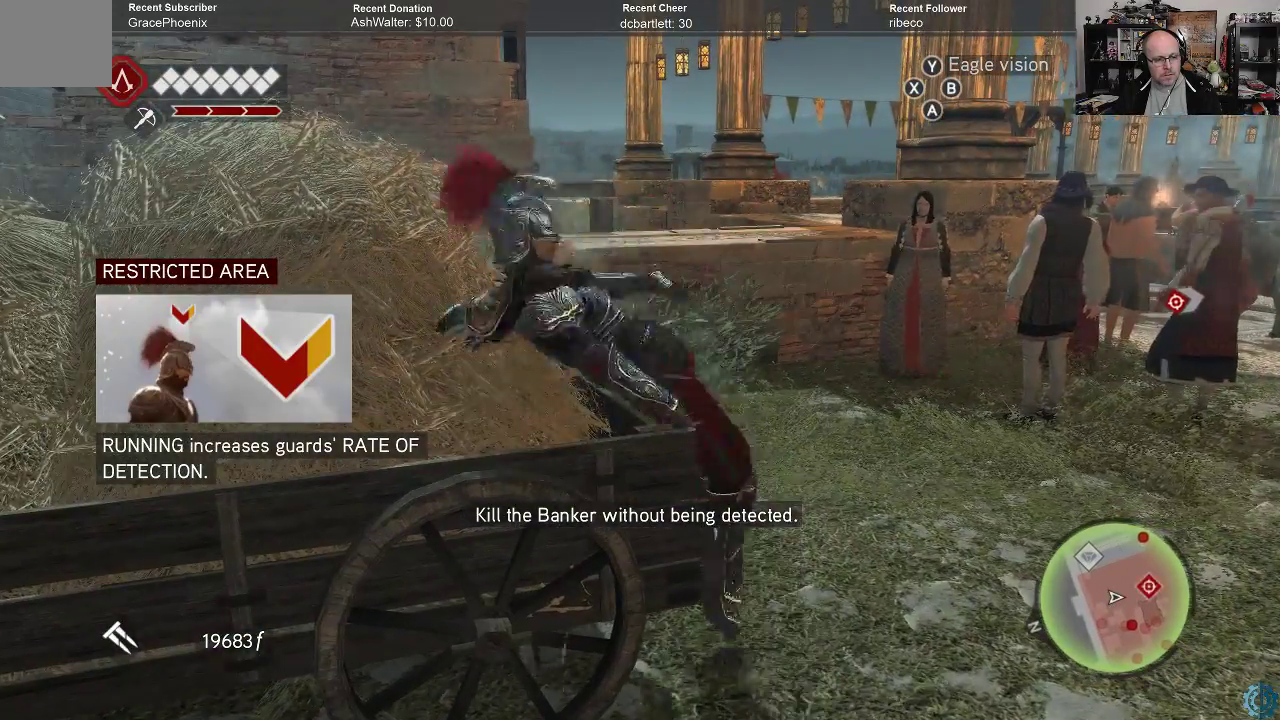
{"buttons": [], "left_stick": "center", "right_stick": "center", "events": []}
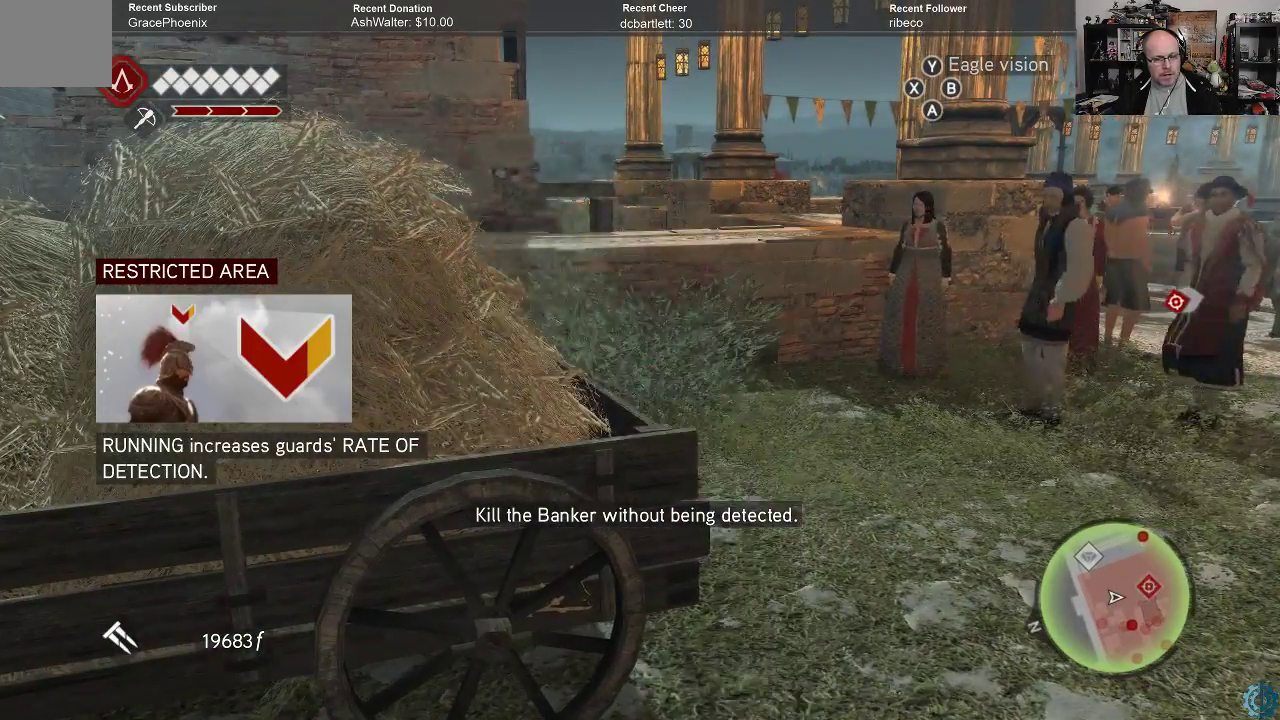
{"buttons": [], "left_stick": "center", "right_stick": "center", "events": []}
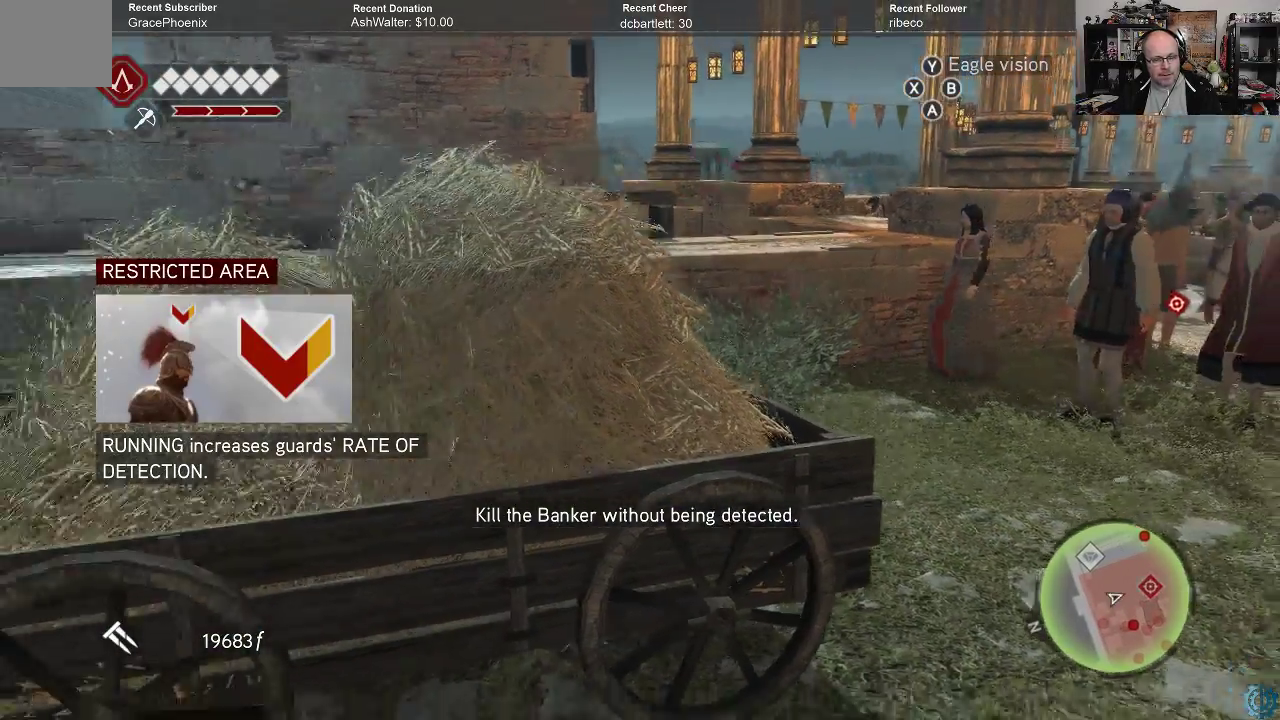
{"buttons": [], "left_stick": "center", "right_stick": "down-right", "events": [[333, "right_stick", "down-right"]]}
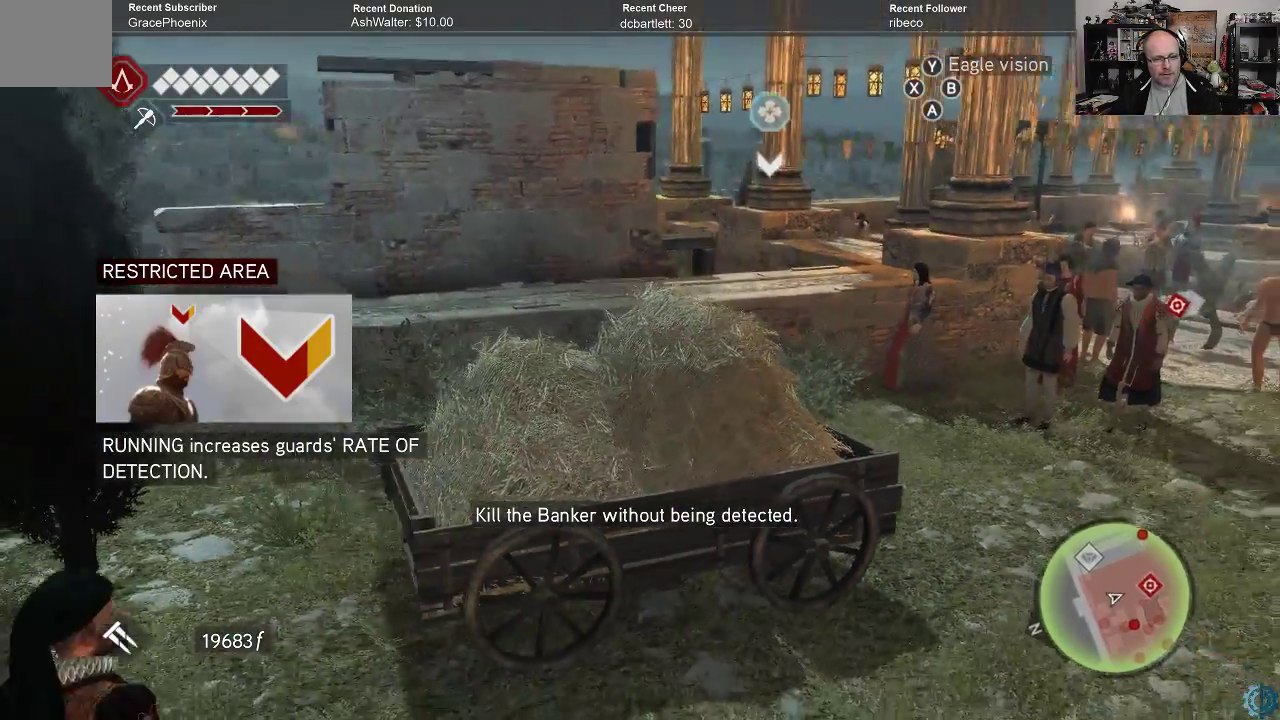
{"buttons": [], "left_stick": "center", "right_stick": "right", "events": [[467, "right_stick", "right"]]}
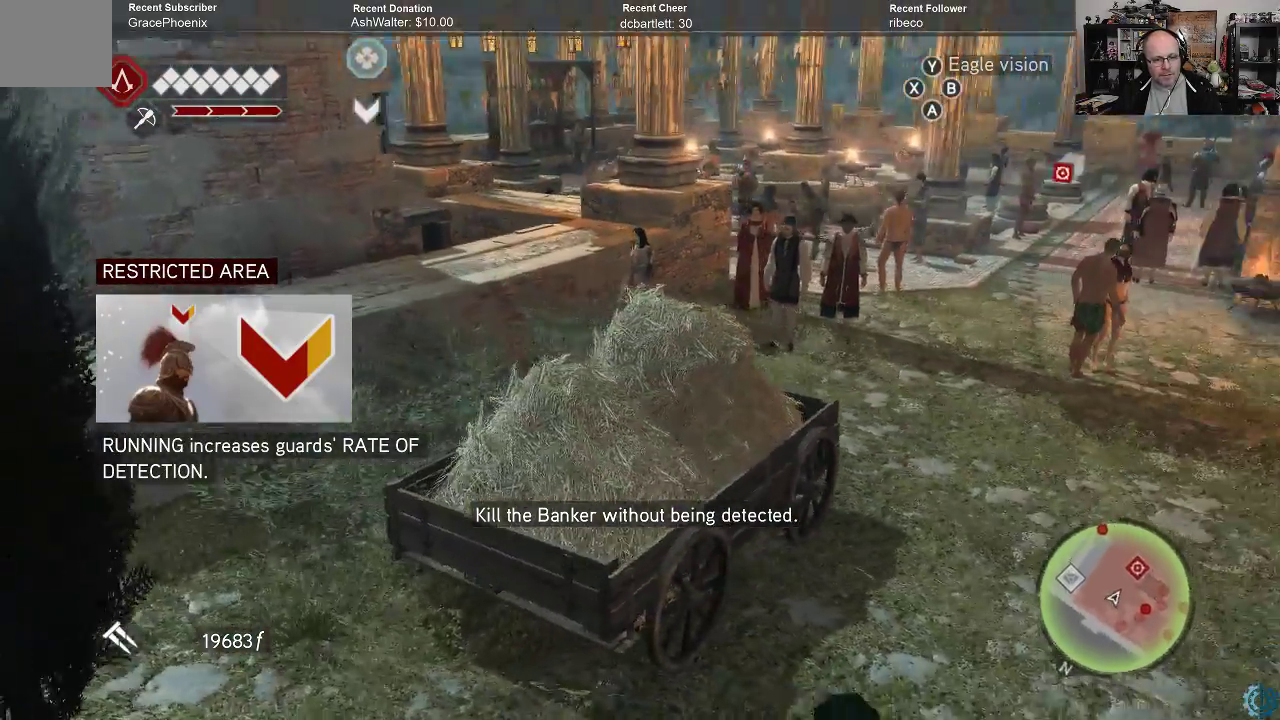
{"buttons": [], "left_stick": "center", "right_stick": "center", "events": [[300, "right_stick", "center"]]}
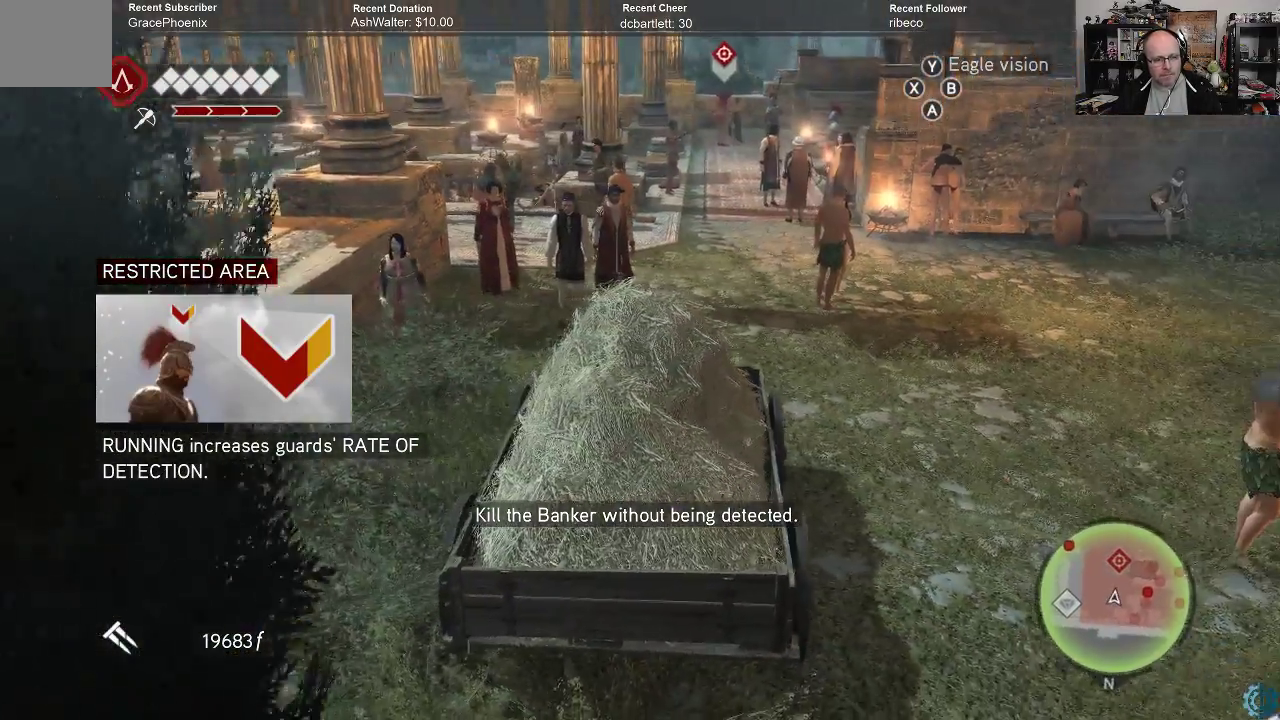
{"buttons": [], "left_stick": "center", "right_stick": "center", "events": [[67, "left_stick", "up"], [133, "left_stick", "up-left"], [300, "left_stick", "center"]]}
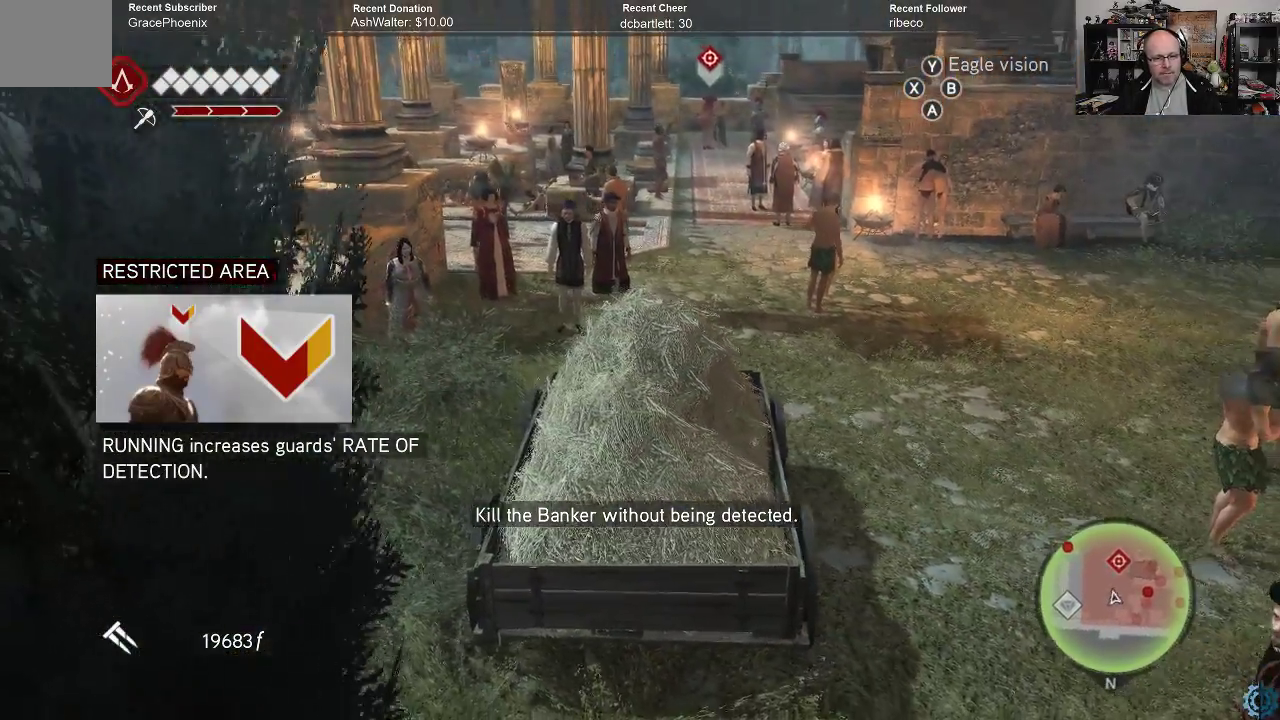
{"buttons": [], "left_stick": "center", "right_stick": "center", "events": []}
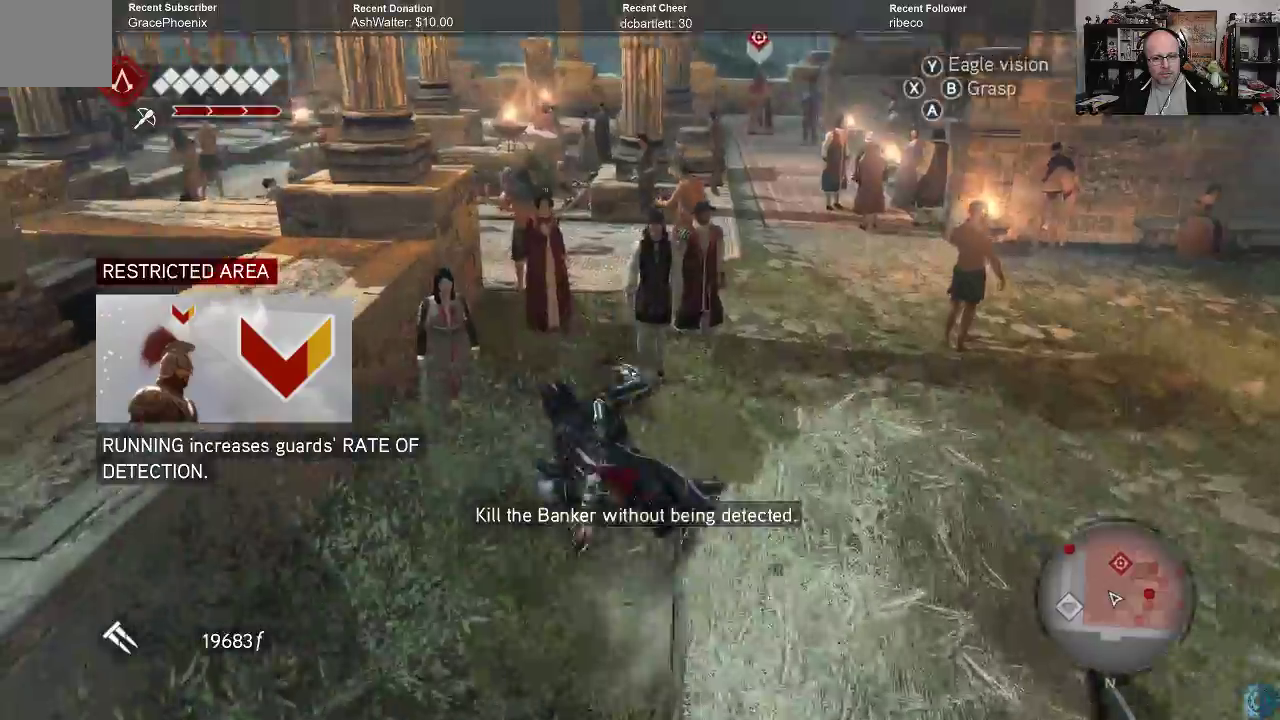
{"buttons": [], "left_stick": "up", "right_stick": "center", "events": [[300, "left_stick", "up"]]}
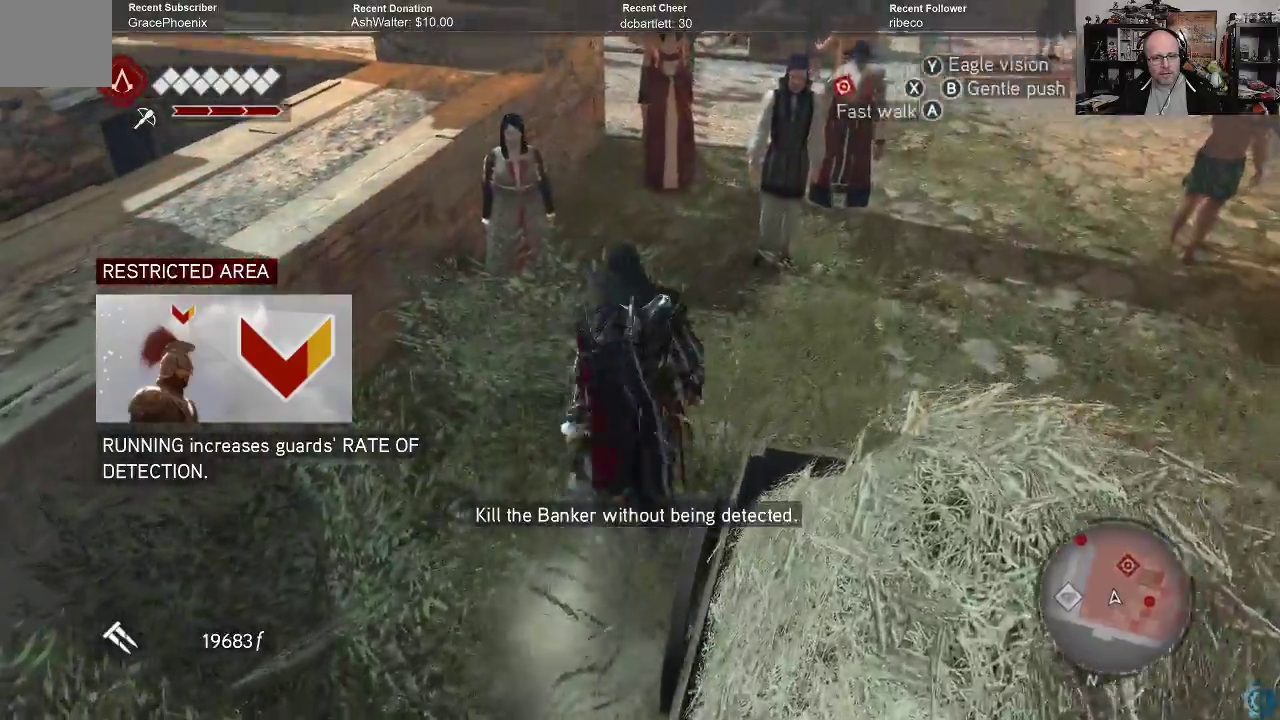
{"buttons": [], "left_stick": "up", "right_stick": "center", "events": []}
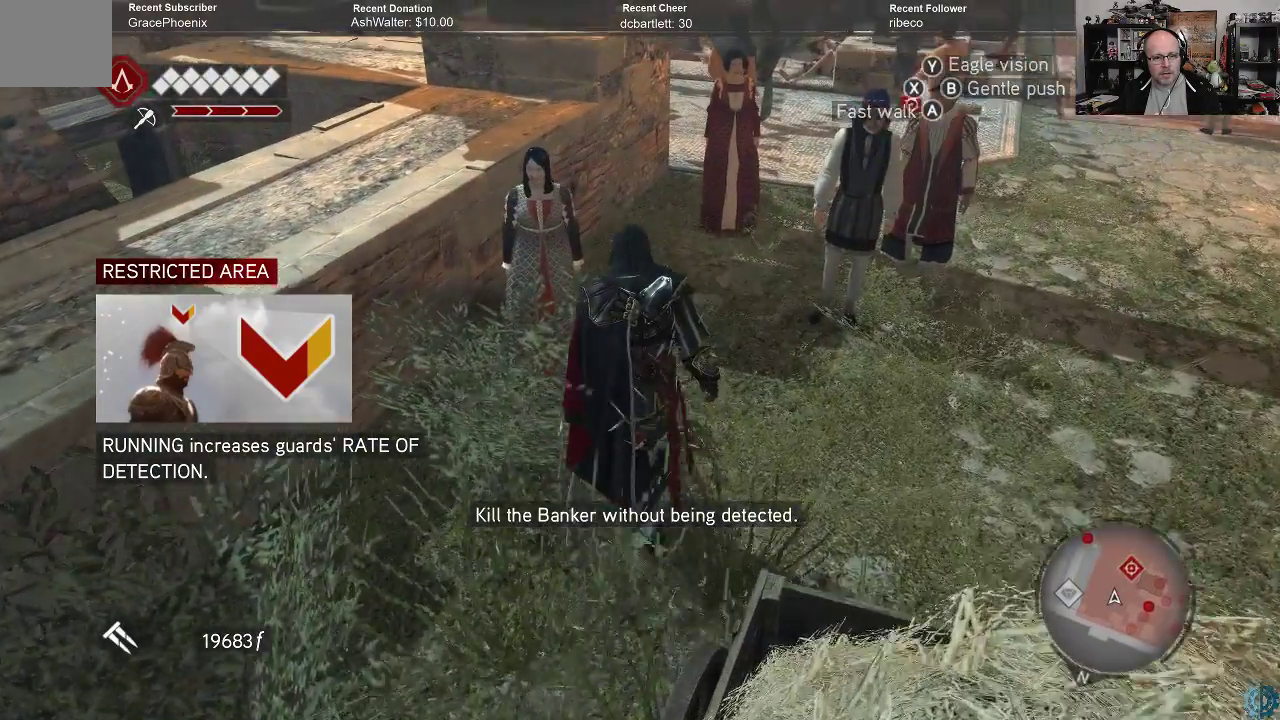
{"buttons": [], "left_stick": "up", "right_stick": "center", "events": []}
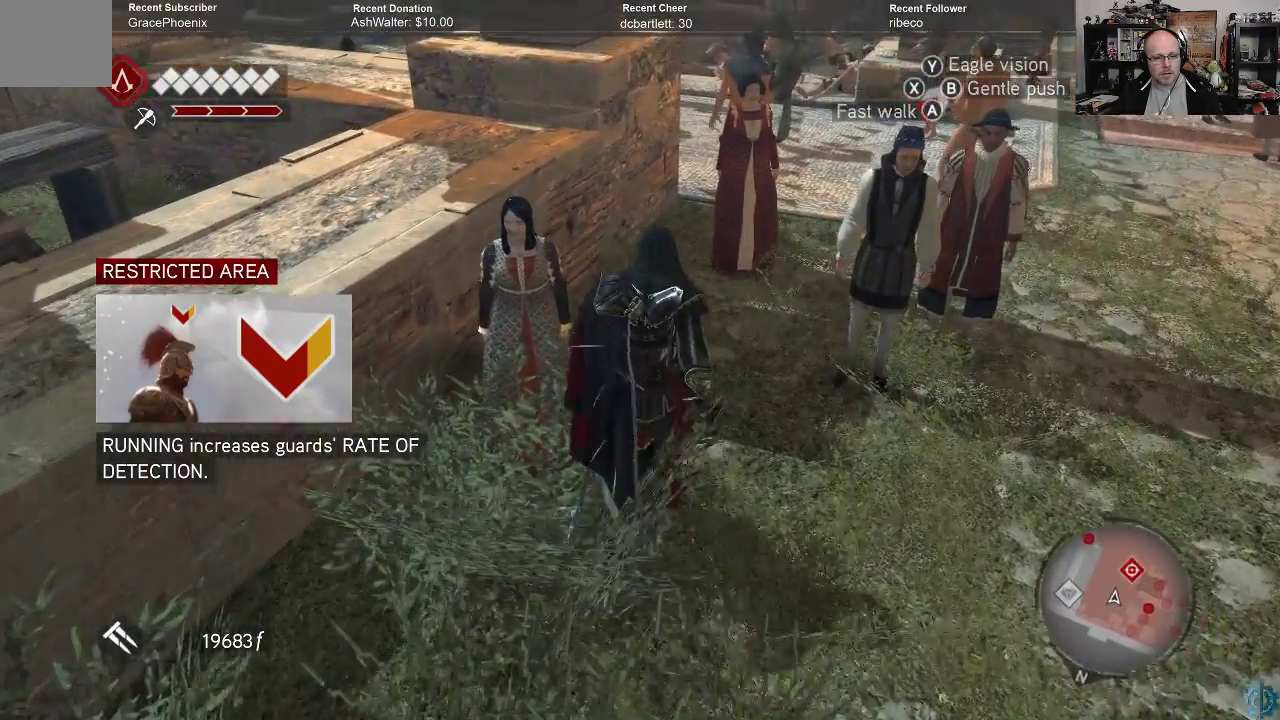
{"buttons": [], "left_stick": "up", "right_stick": "center", "events": []}
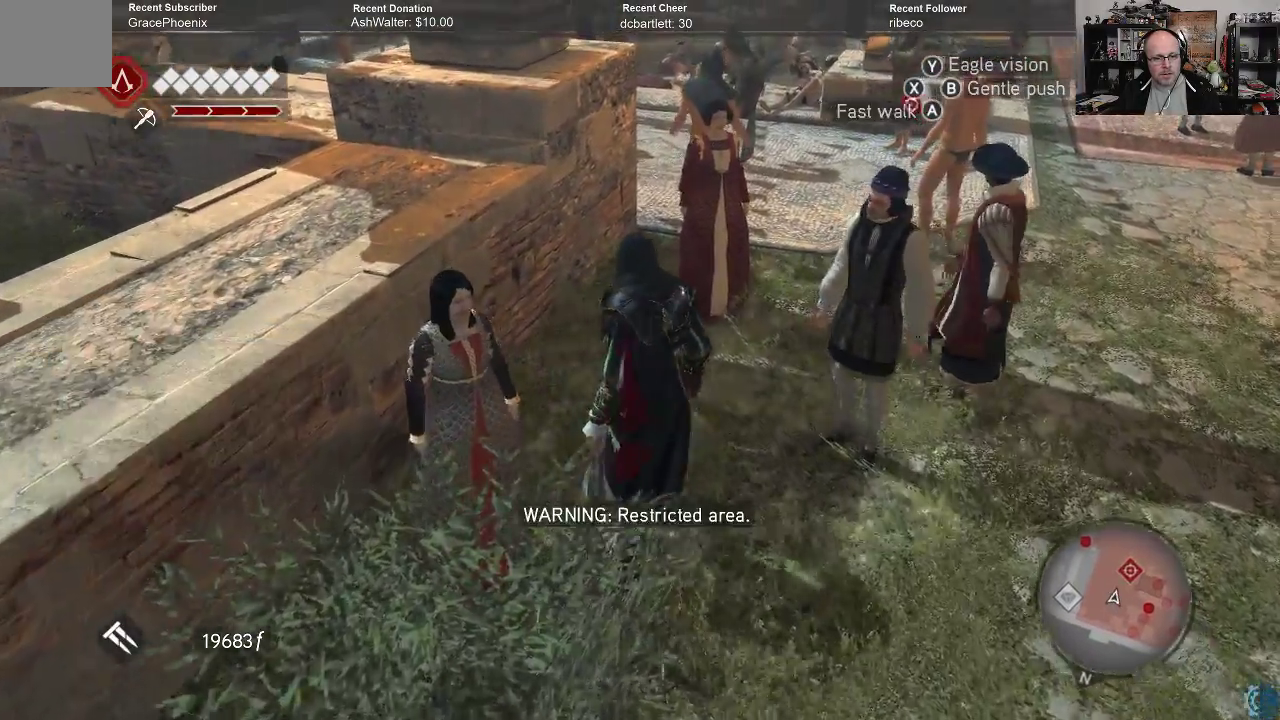
{"buttons": [], "left_stick": "center", "right_stick": "center", "events": [[100, "right_stick", "right"], [300, "right_stick", "center"], [500, "left_stick", "center"]]}